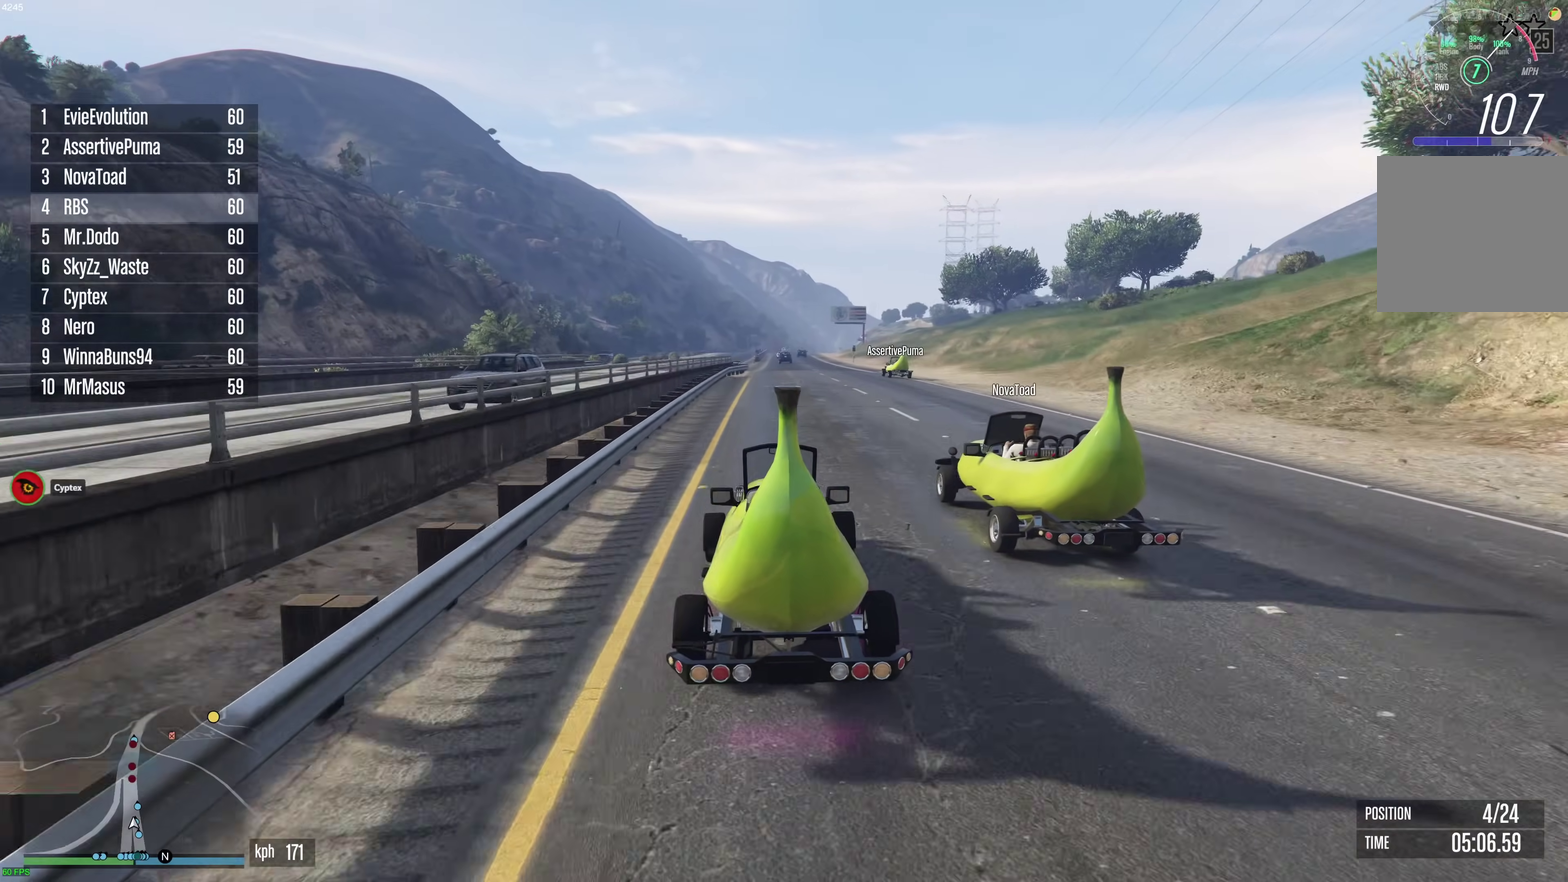
Gameplay with a controller (Xbox layout); each line is a JSON object with the inputs held at the frame after it (dt_ms = milliseconds from this image to that frame). "events" lists button and stick changes between this image and that frame as [ms after this image, input, new state], when the widget could be followed in between. This document gives stick clicks only as held states, not as events.
{"dt_ms": 300, "buttons": ["R2"], "left_stick": "center", "right_stick": "center", "events": [[233, "left_stick", "right"], [300, "left_stick", "center"]]}
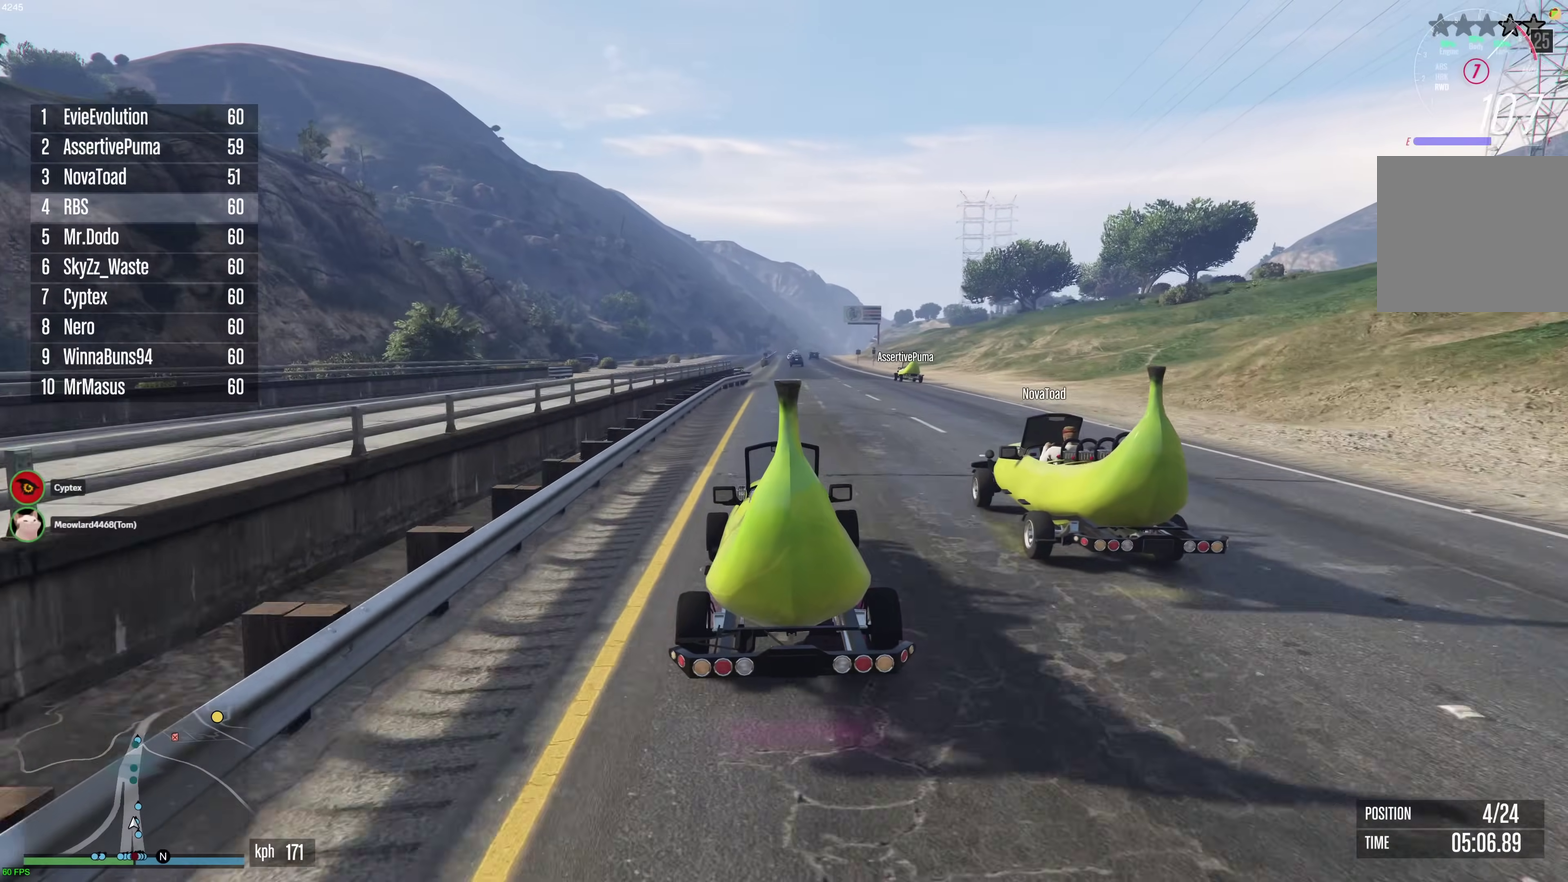
{"dt_ms": 600, "buttons": ["R2"], "left_stick": "center", "right_stick": "center", "events": []}
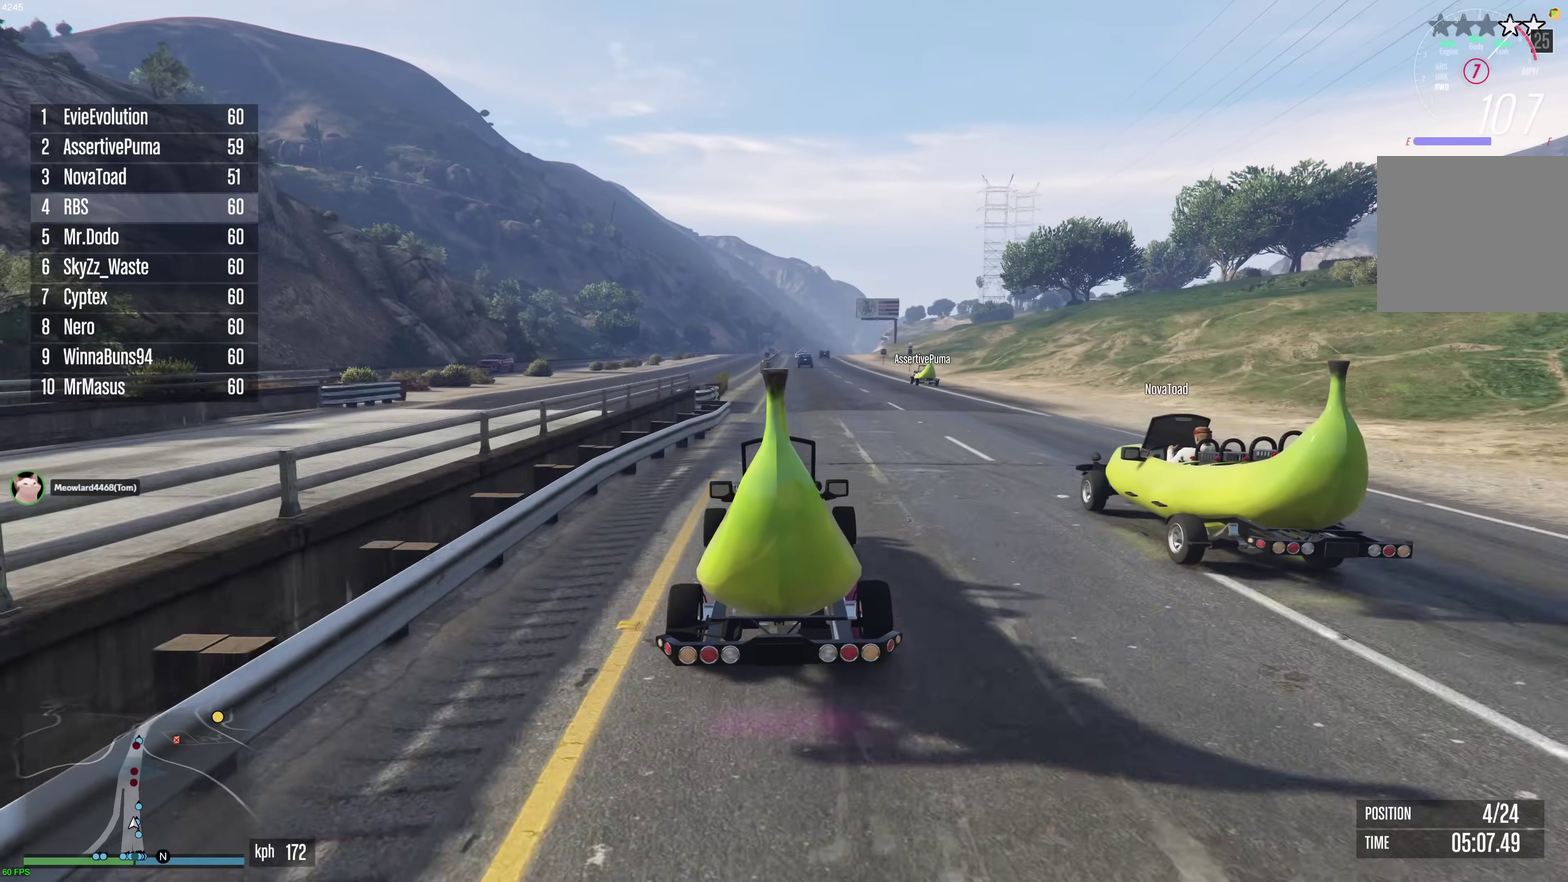
{"dt_ms": 400, "buttons": ["L2", "R2"], "left_stick": "center", "right_stick": "center", "events": [[267, "L2", "down"], [333, "left_stick", "down-right"], [383, "left_stick", "center"]]}
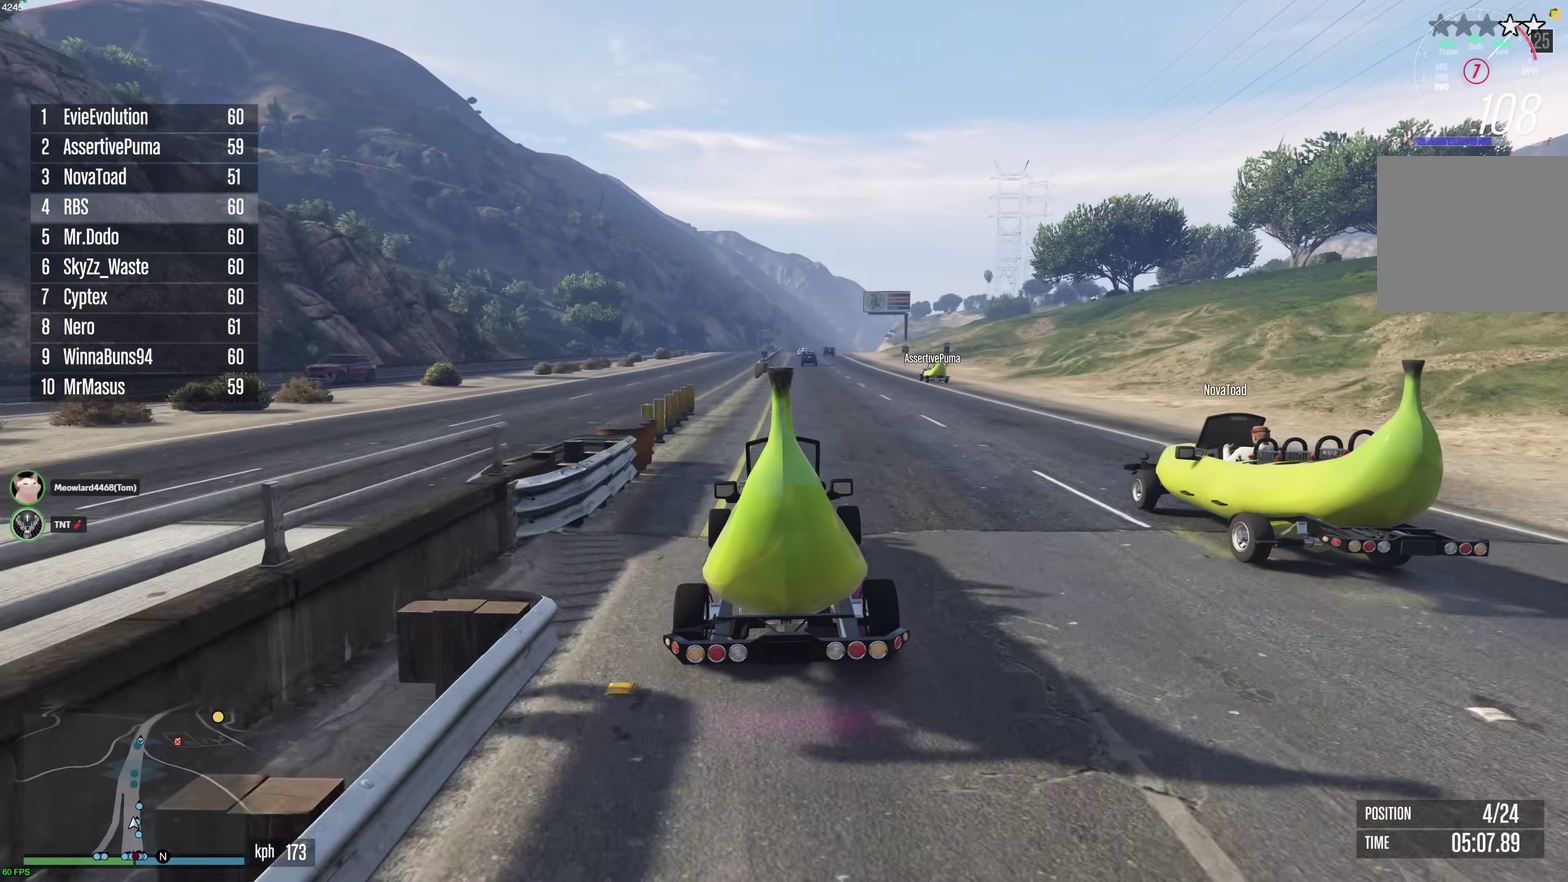
{"dt_ms": 500, "buttons": ["R2"], "left_stick": "center", "right_stick": "center", "events": [[67, "L2", "up"]]}